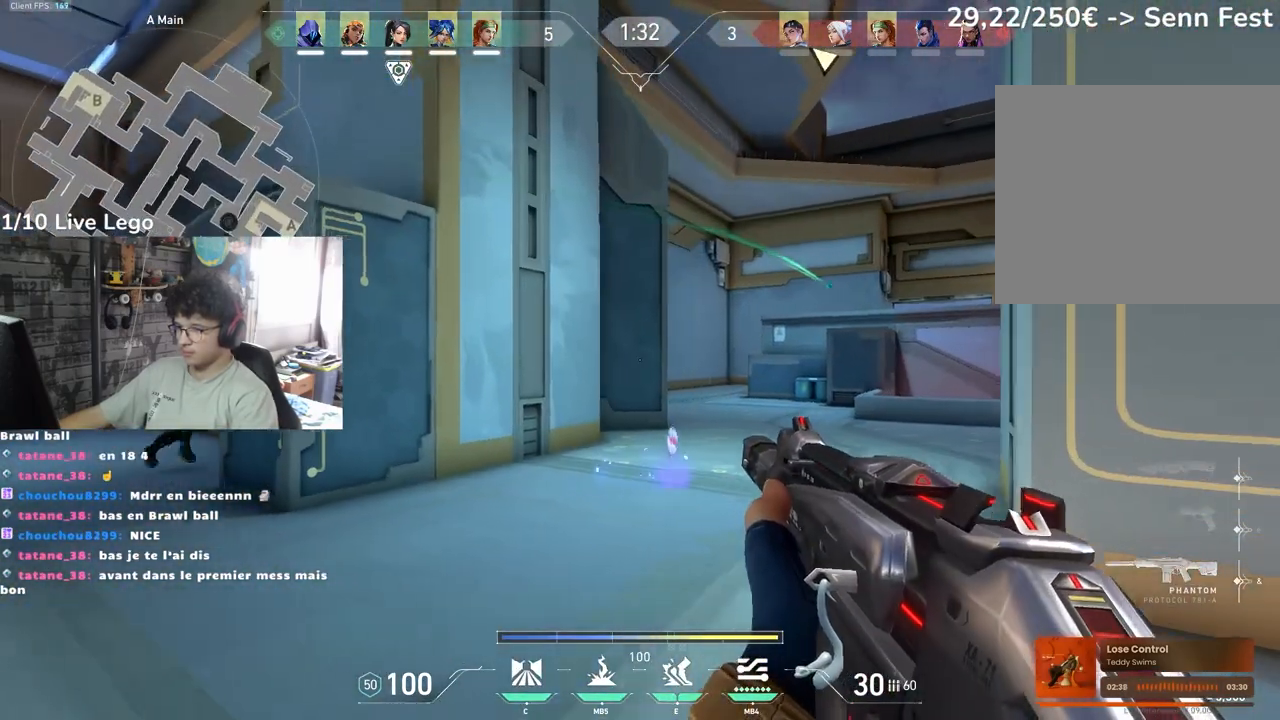
Gameplay with keyboard and mouse; each line is a JSON object with the keys and mouse buttons held at the frame after it. "events" lists presses ("down") and releases ("up") of "a", "ctrl", "d", "e", "q", "r", "s", "shift", "space", "tab", "z", "mouse_left", "mouse_wheel", "mouse_right", "mouse_mb4" and "mouse_mb5" between this image and that frame as [ms after this image, input, new state], when the widget could be followed in between. "mouse_left", "mouse_wheel", "mouse_right", "mouse_mb4", "mouse_mb5" = the "left", "wheel", "right", "mb4", "mb5" buttons of the "mouse" list. No other keys are recorded. "wheel" means that the mouse wheel is clicked or scrolled. Not read: f mouse_move.
{"keys": [], "mouse": [], "events": [[433, "d", "up"]]}
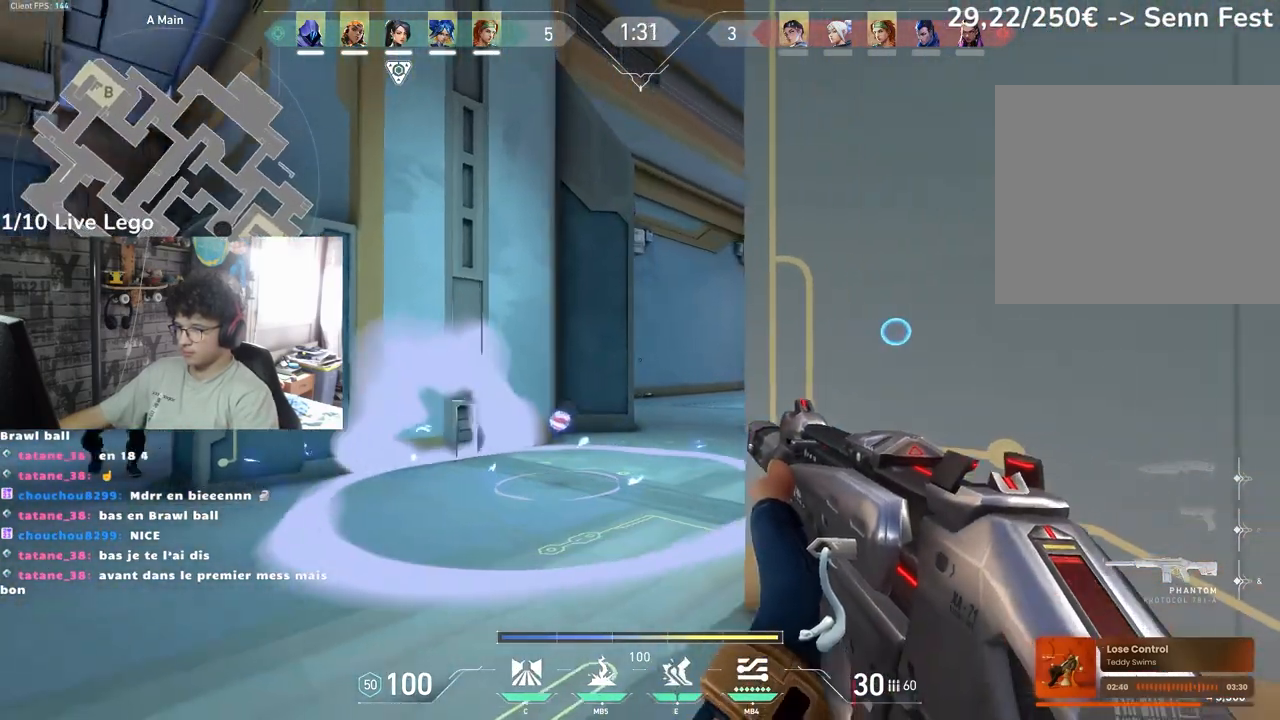
{"keys": ["d"], "mouse": [], "events": [[67, "d", "down"], [267, "d", "up"], [317, "q", "down"], [433, "d", "down"], [433, "q", "up"]]}
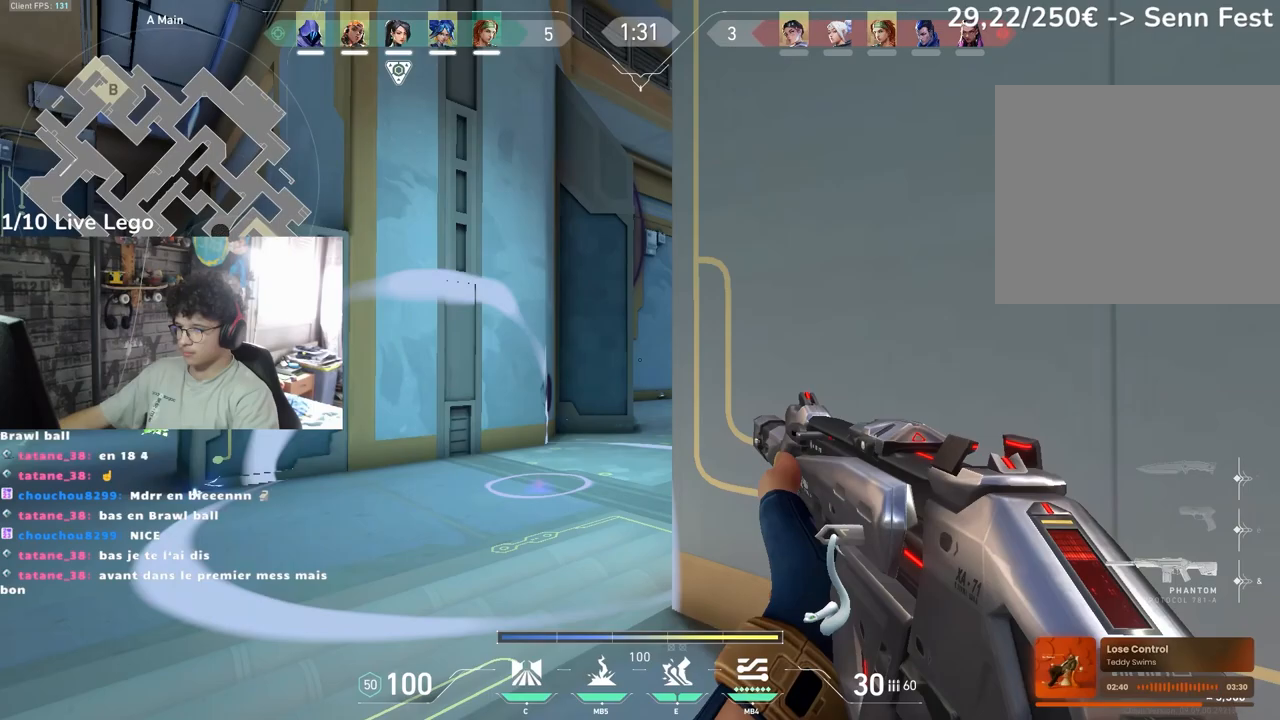
{"keys": [], "mouse": ["left"], "events": [[100, "d", "up"], [117, "q", "down"], [183, "q", "up"], [233, "mouse_left", "down"]]}
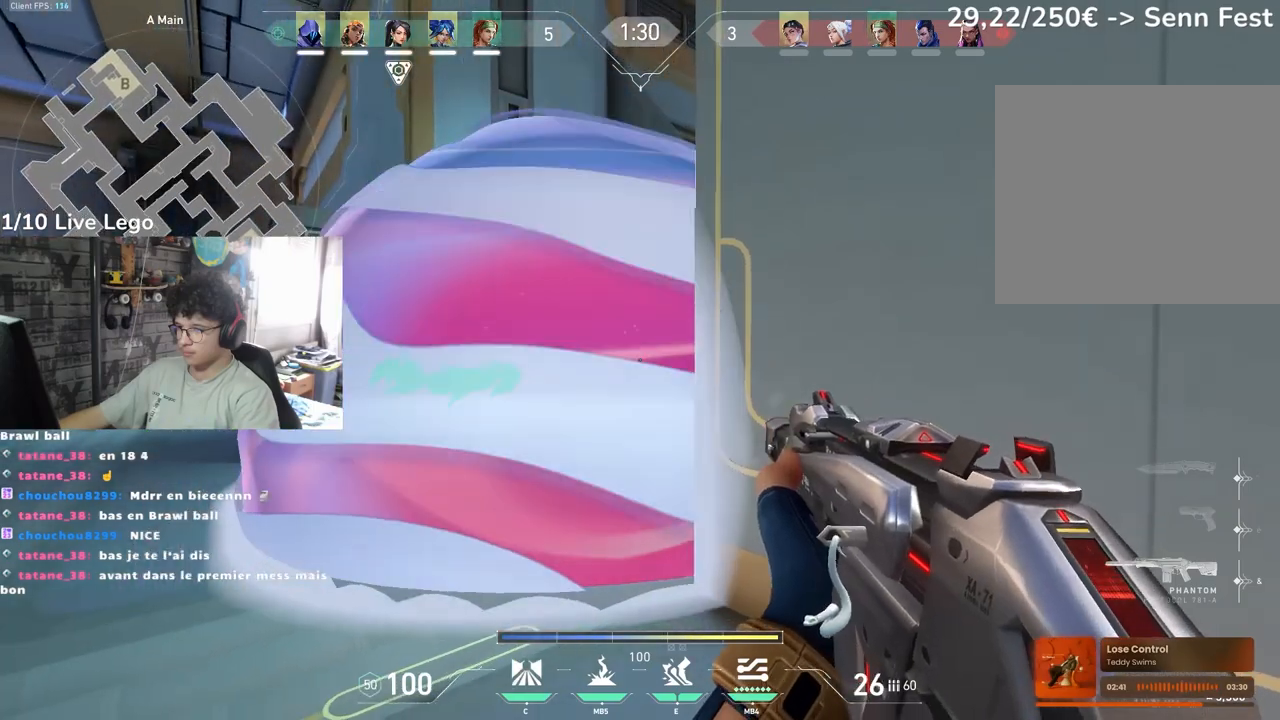
{"keys": [], "mouse": ["left"], "events": []}
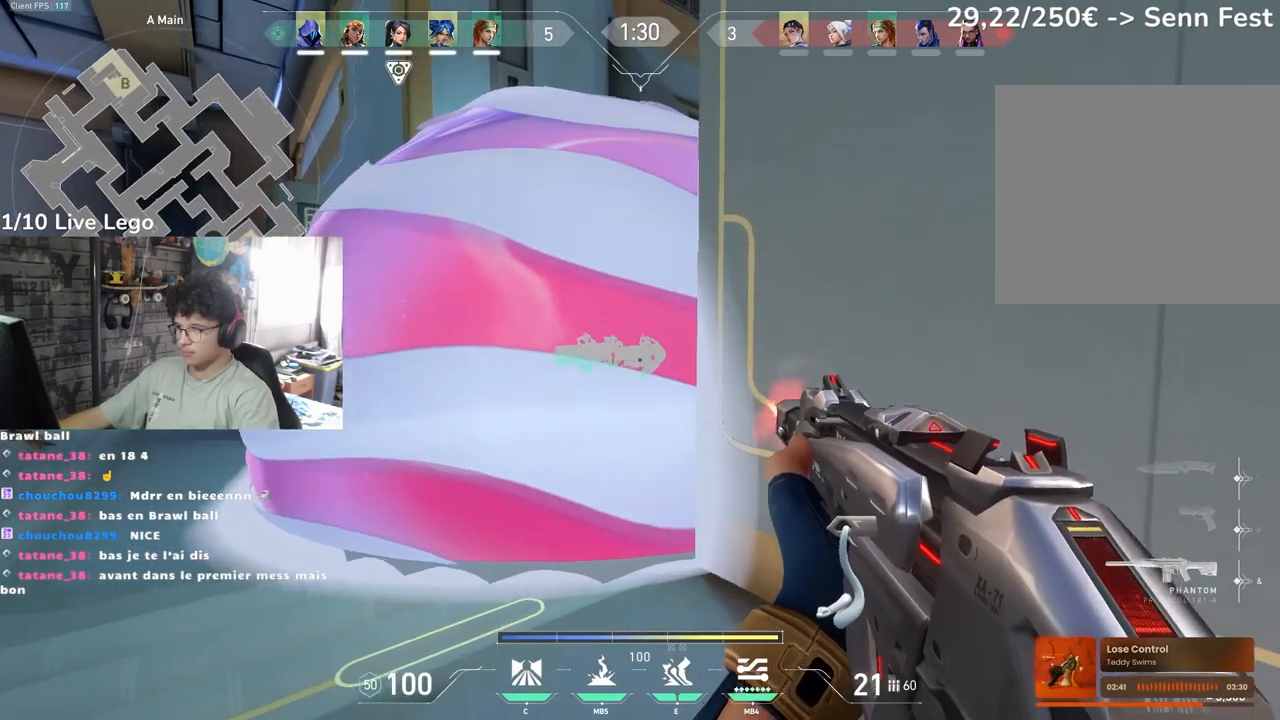
{"keys": ["d"], "mouse": [], "events": [[367, "d", "down"], [383, "mouse_left", "up"], [400, "r", "down"], [500, "r", "up"]]}
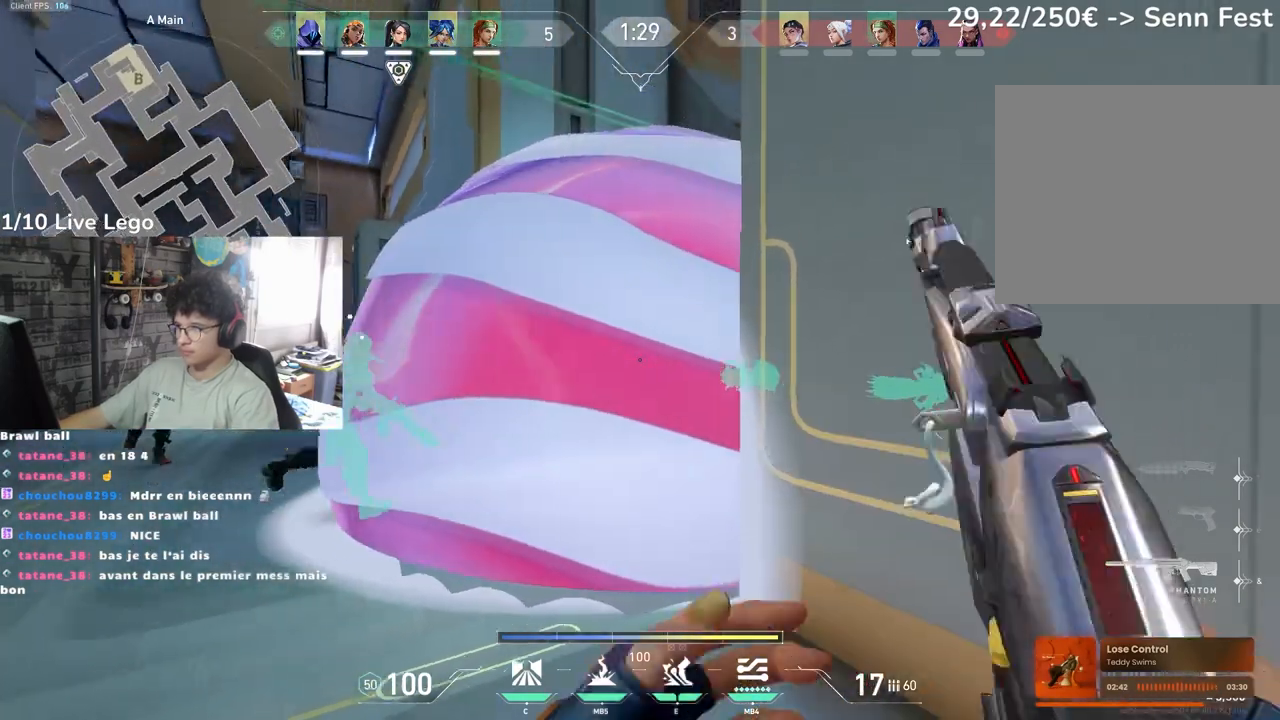
{"keys": [], "mouse": [], "events": [[200, "d", "up"]]}
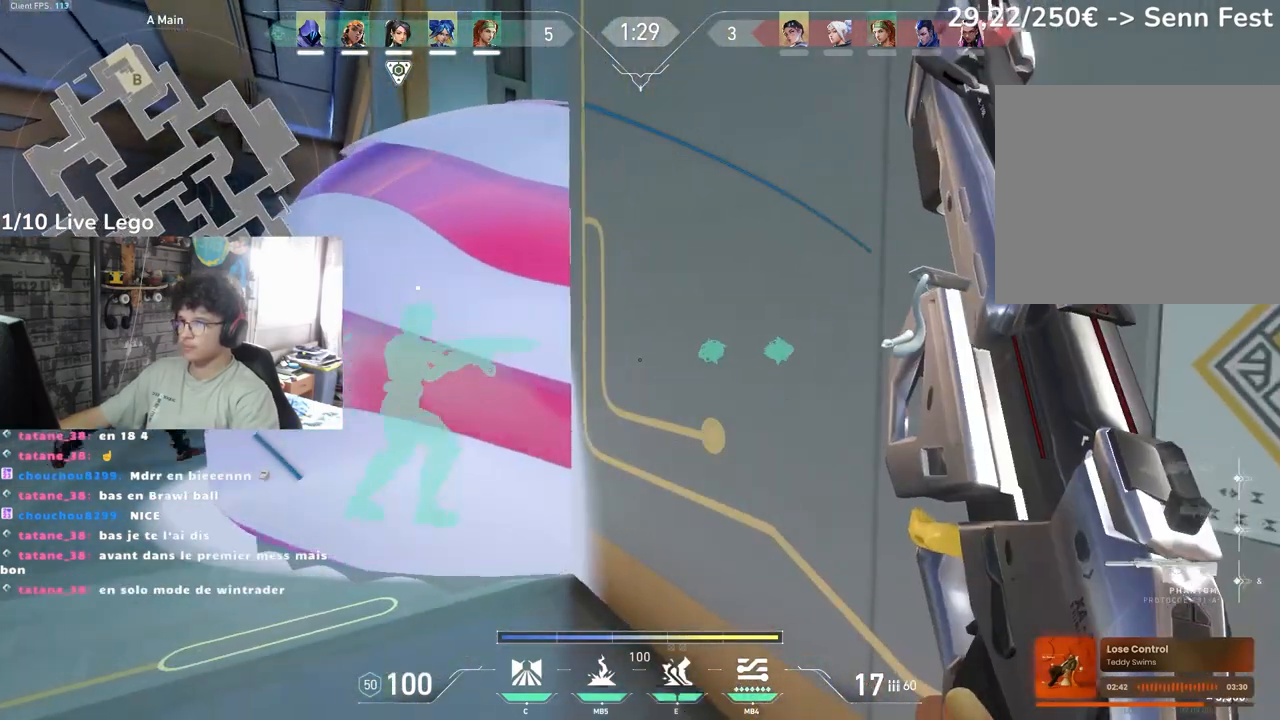
{"keys": [], "mouse": [], "events": []}
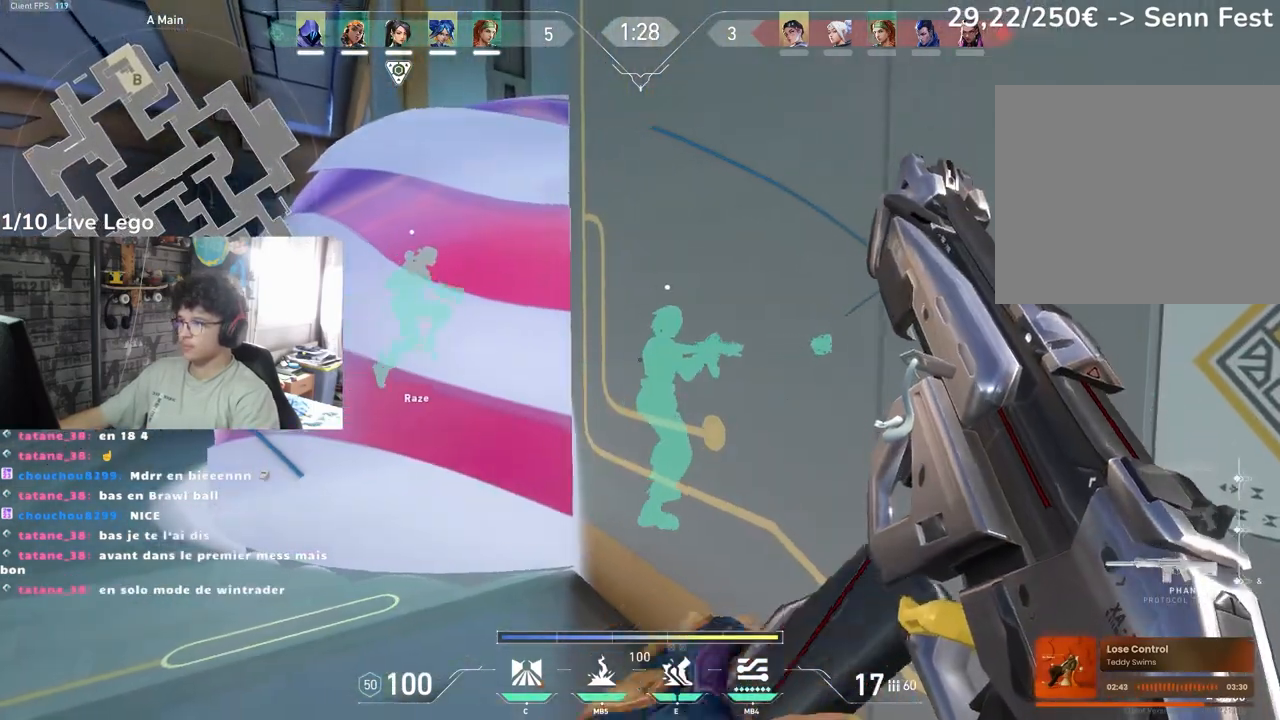
{"keys": ["q"], "mouse": [], "events": [[350, "q", "down"]]}
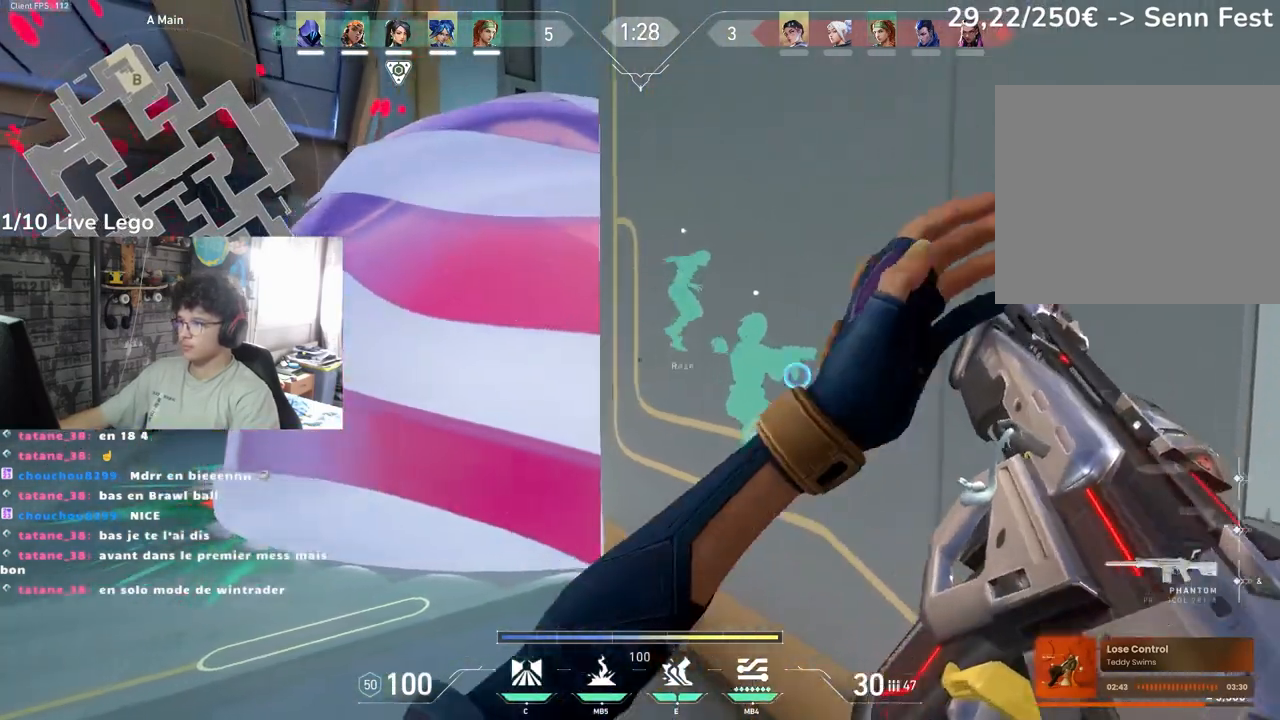
{"keys": ["d"], "mouse": [], "events": [[17, "q", "up"], [500, "d", "down"]]}
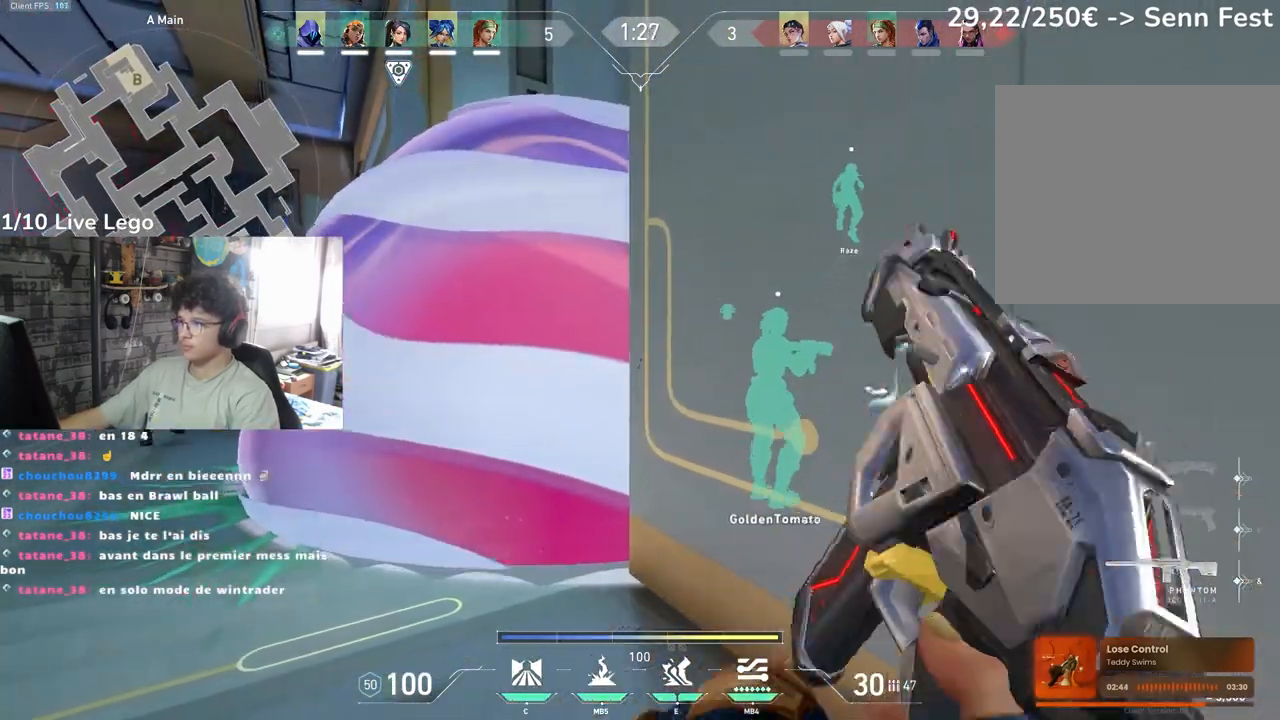
{"keys": ["d", "q", "s"], "mouse": [], "events": [[217, "q", "down"], [333, "s", "down"]]}
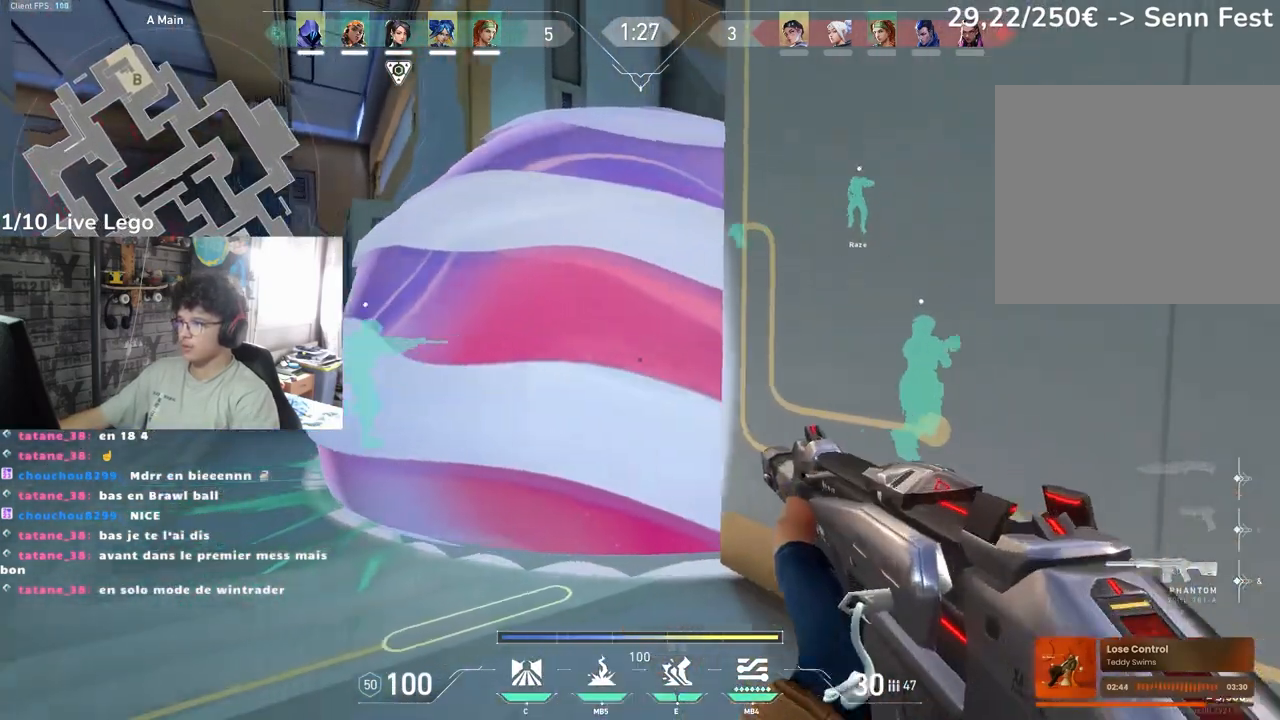
{"keys": ["q"], "mouse": [], "events": [[100, "s", "up"], [233, "q", "up"], [317, "d", "up"], [467, "q", "down"]]}
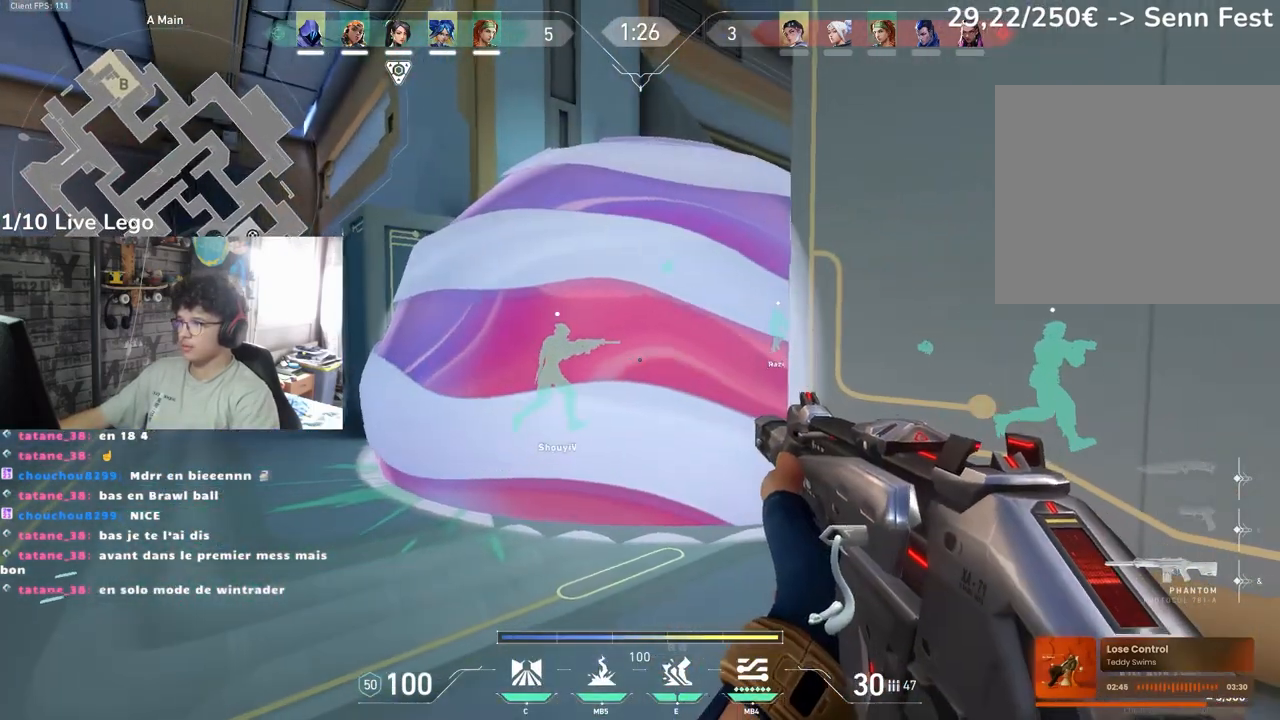
{"keys": ["q"], "mouse": [], "events": [[217, "q", "up"], [400, "q", "down"]]}
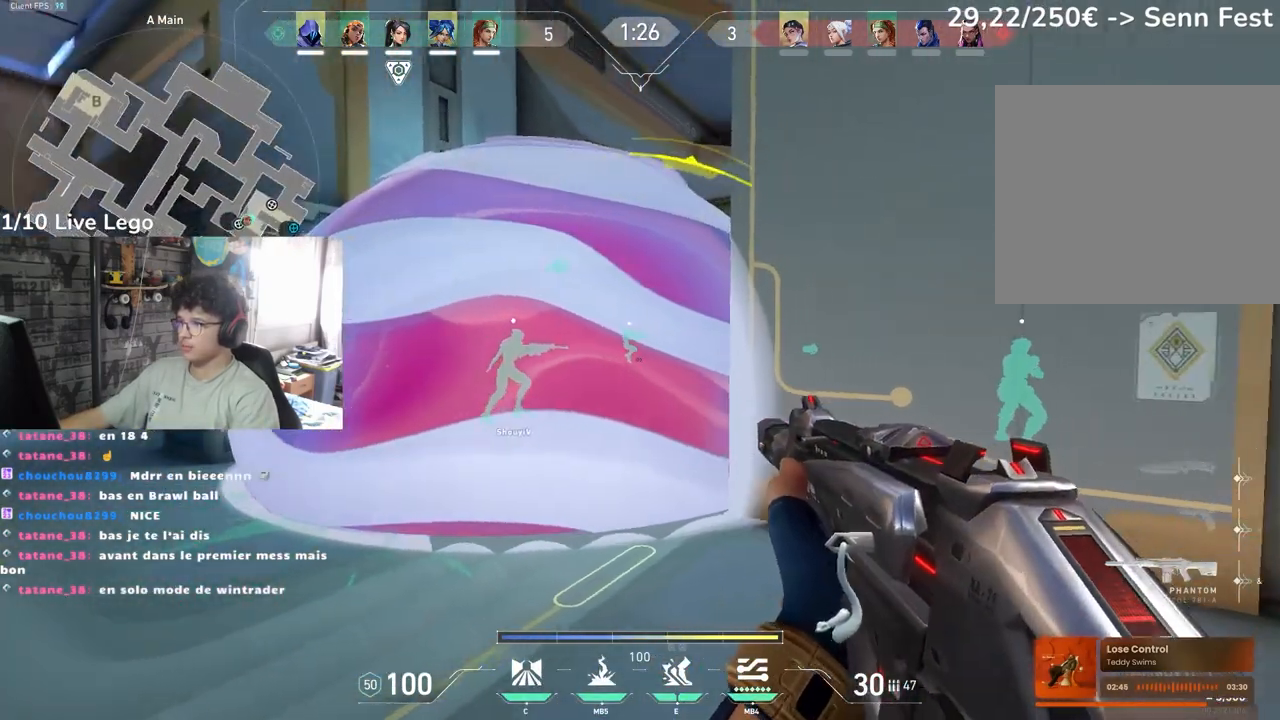
{"keys": [], "mouse": ["left"], "events": [[33, "mouse_left", "down"], [100, "q", "up"]]}
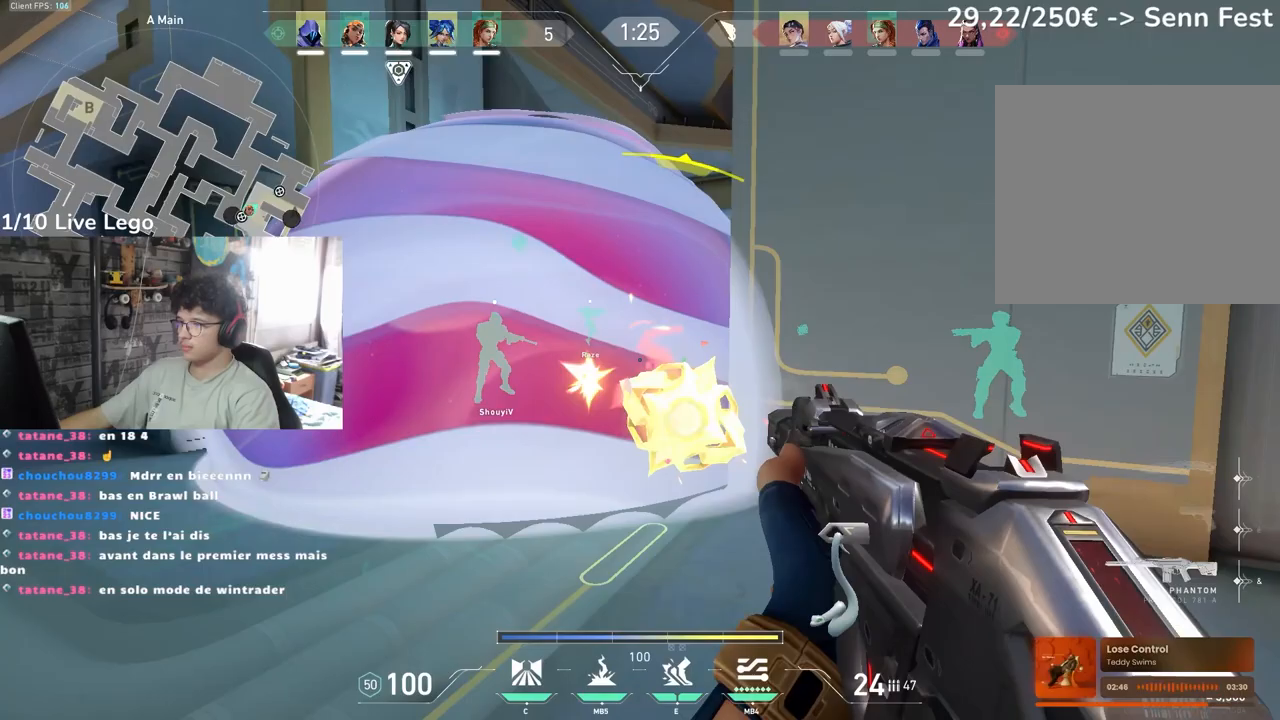
{"keys": [], "mouse": [], "events": [[217, "s", "down"], [433, "mouse_left", "up"], [433, "s", "up"]]}
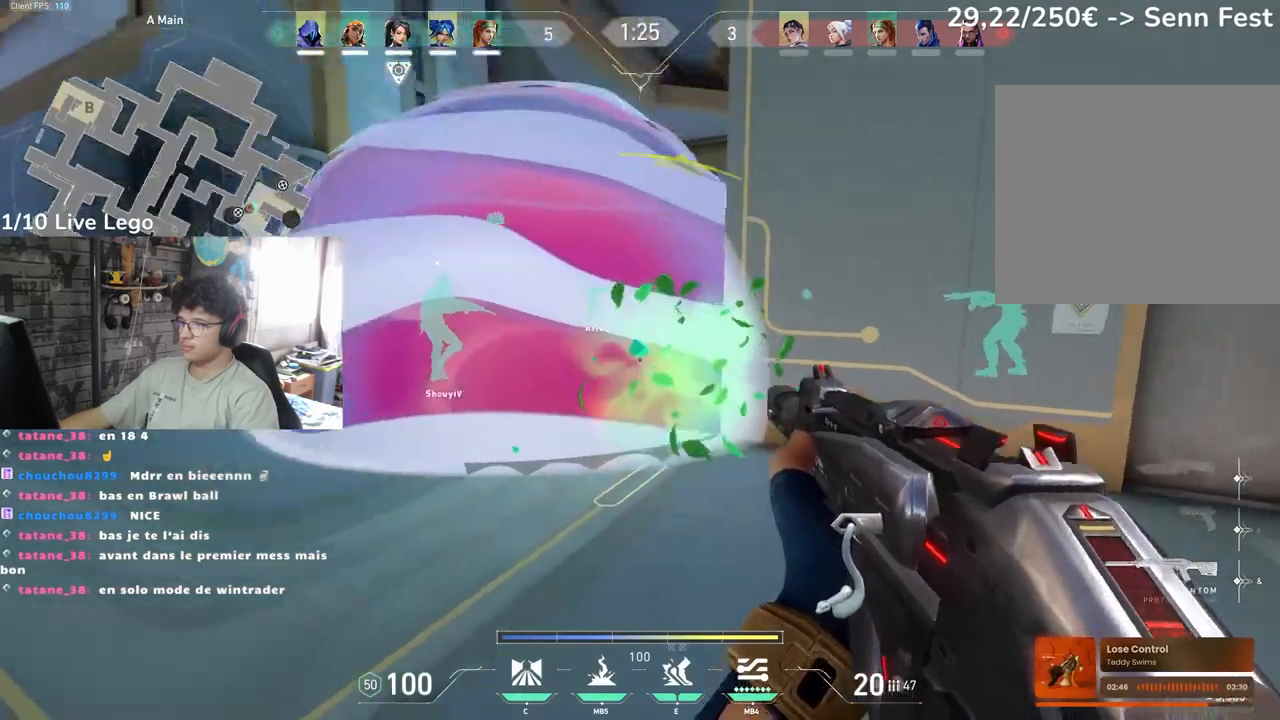
{"keys": ["q", "z"], "mouse": [], "events": [[50, "z", "down"], [500, "q", "down"]]}
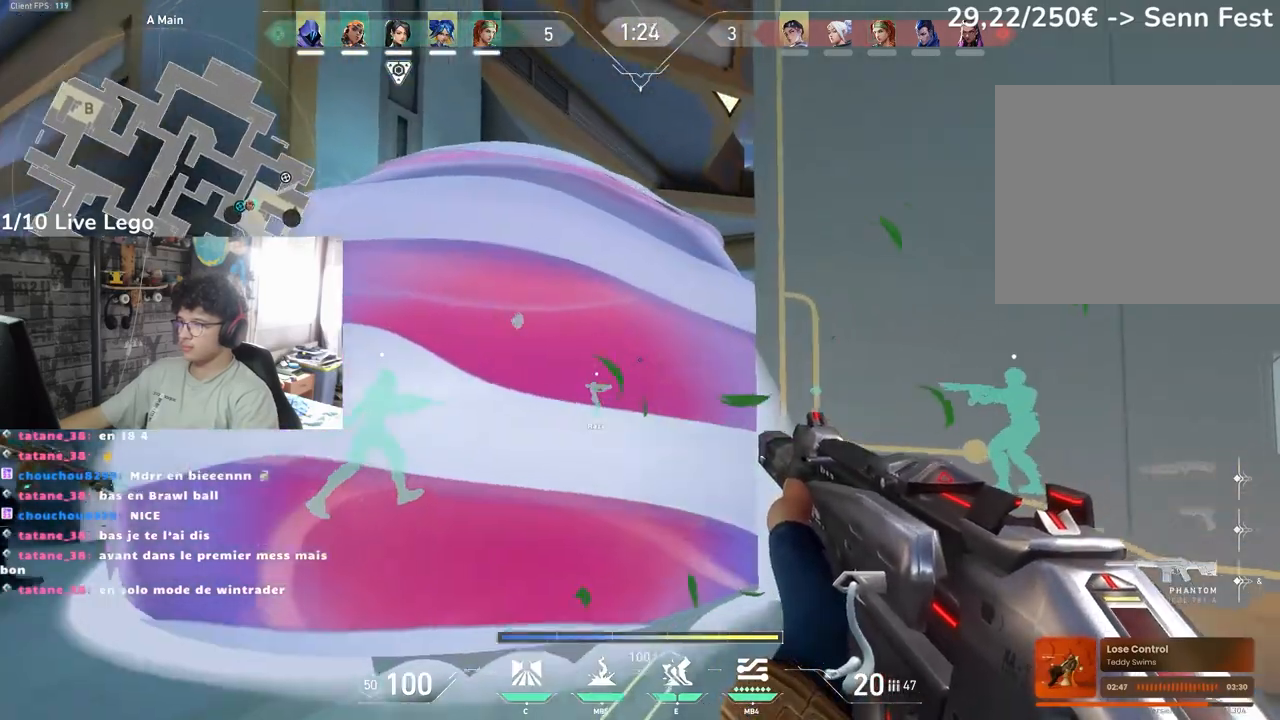
{"keys": ["z"], "mouse": [], "events": [[267, "q", "up"]]}
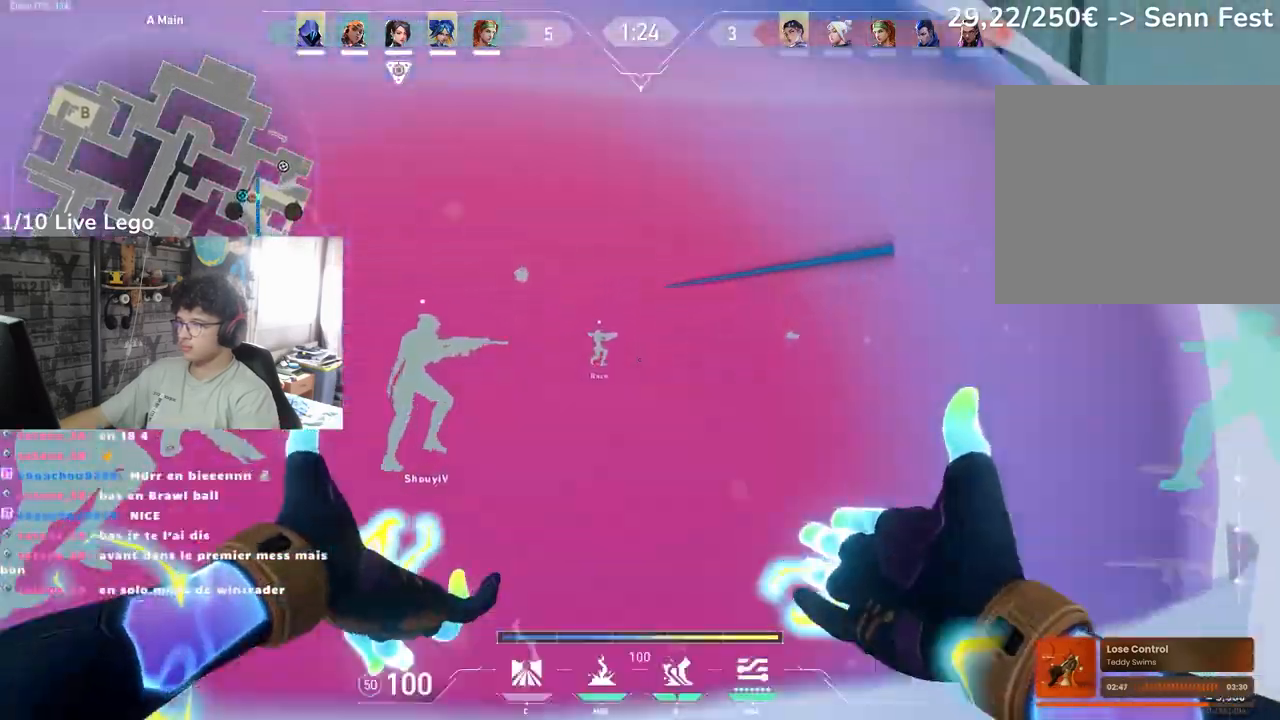
{"keys": ["e", "z"], "mouse": [], "events": [[183, "a", "down"], [267, "a", "up"], [483, "e", "down"]]}
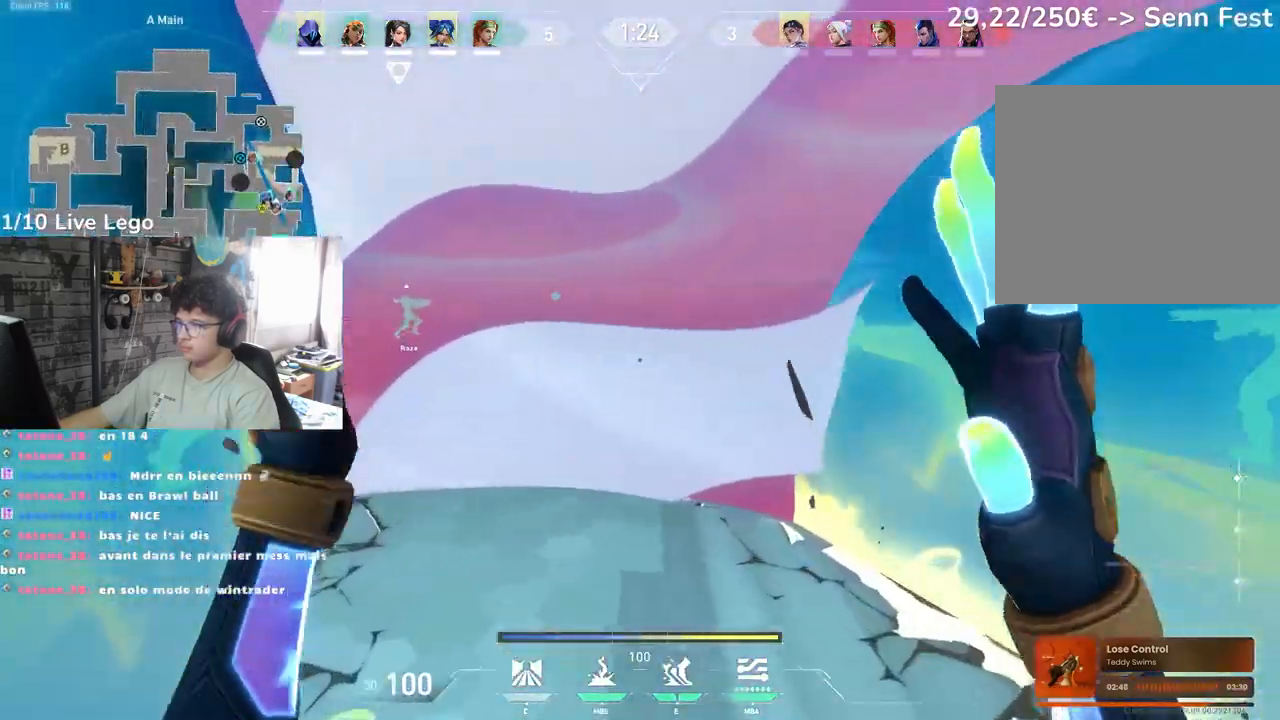
{"keys": ["d", "z"], "mouse": [], "events": [[67, "e", "up"], [133, "mouse_right", "down"], [217, "d", "down"], [217, "mouse_right", "up"]]}
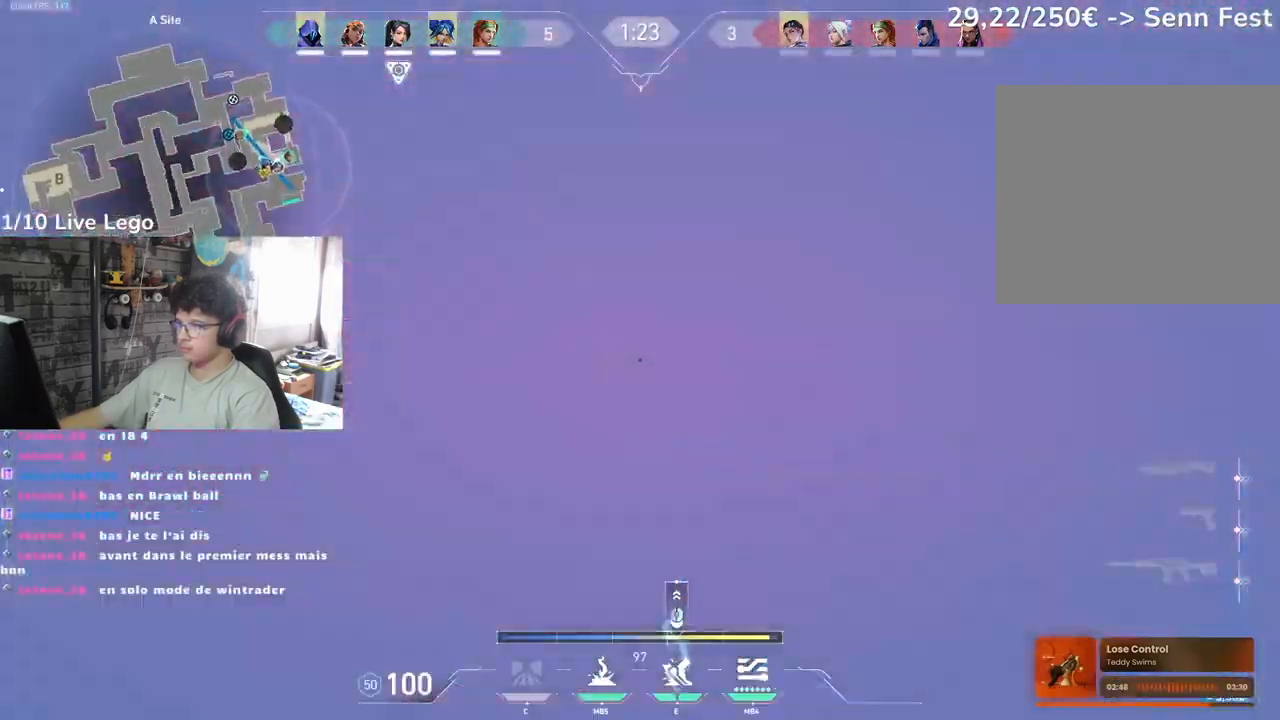
{"keys": ["d", "z"], "mouse": [], "events": [[117, "mouse_right", "down"], [183, "z", "up"], [217, "mouse_right", "up"], [233, "z", "down"]]}
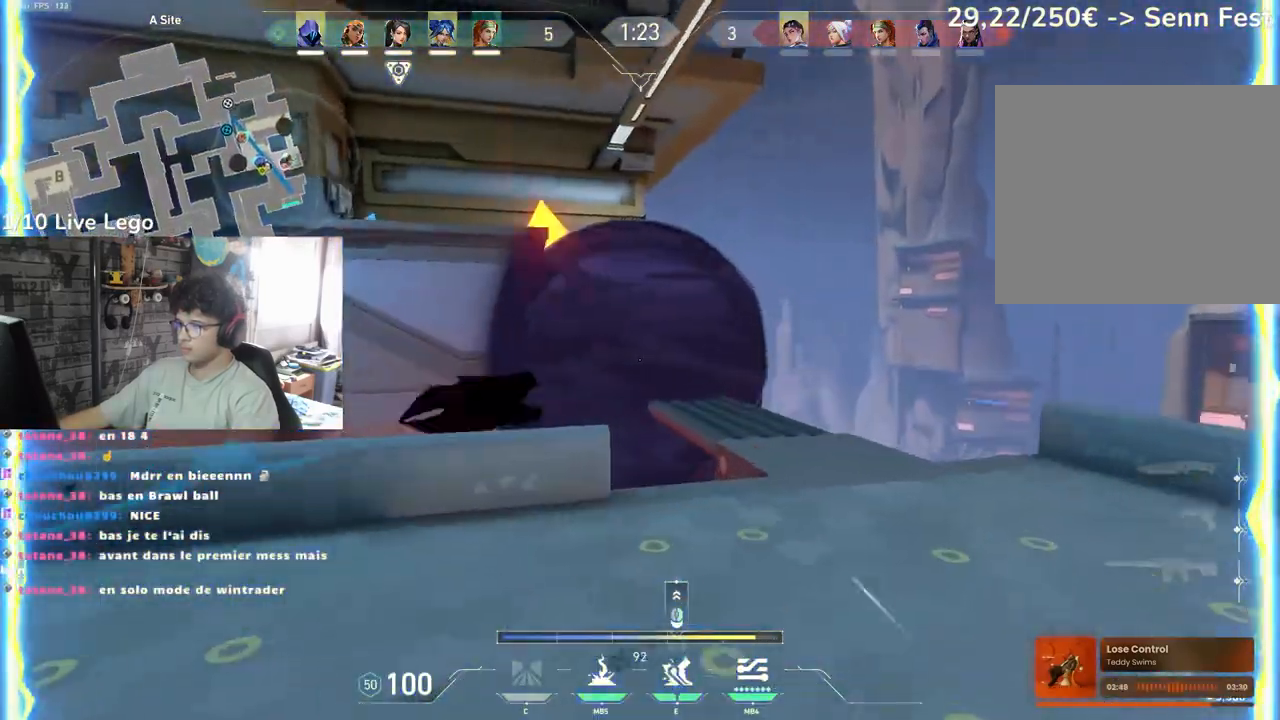
{"keys": ["d", "z"], "mouse": [], "events": [[33, "d", "up"], [133, "d", "down"]]}
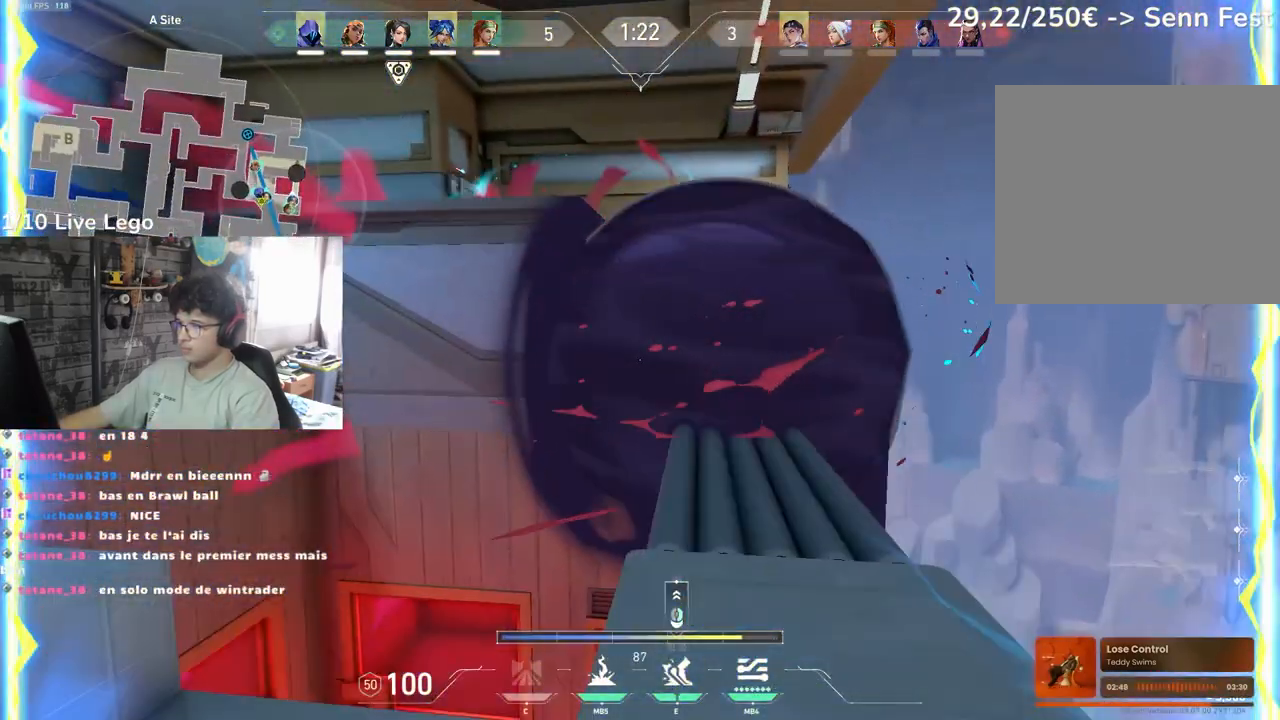
{"keys": ["z"], "mouse": [], "events": [[50, "d", "up"]]}
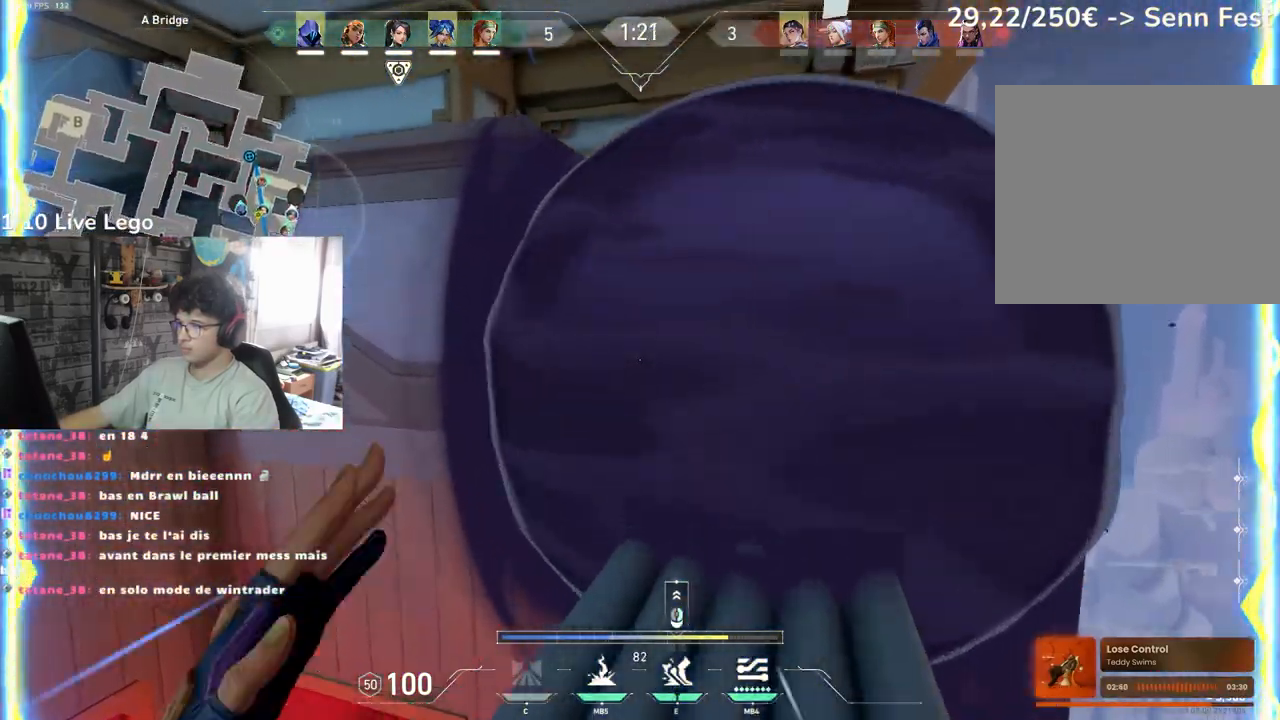
{"keys": ["d", "z"], "mouse": [], "events": [[33, "d", "down"], [250, "d", "up"], [383, "d", "down"]]}
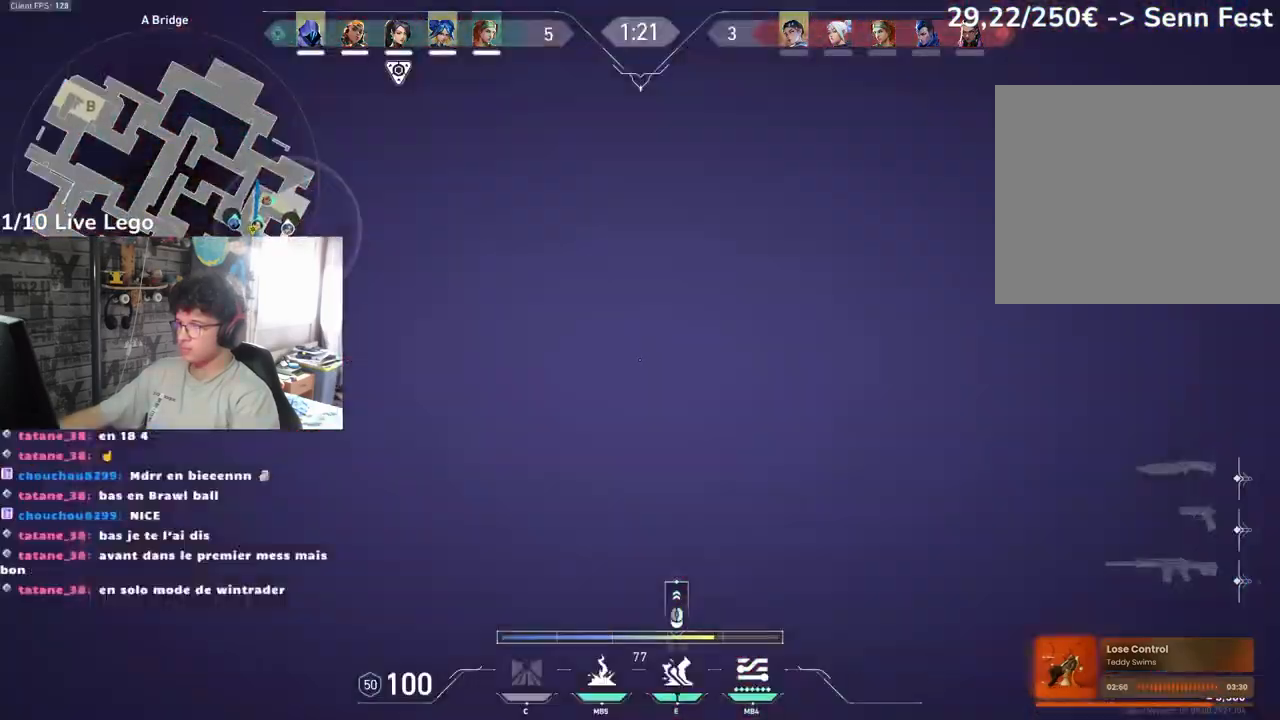
{"keys": ["d"], "mouse": [], "events": [[183, "z", "up"]]}
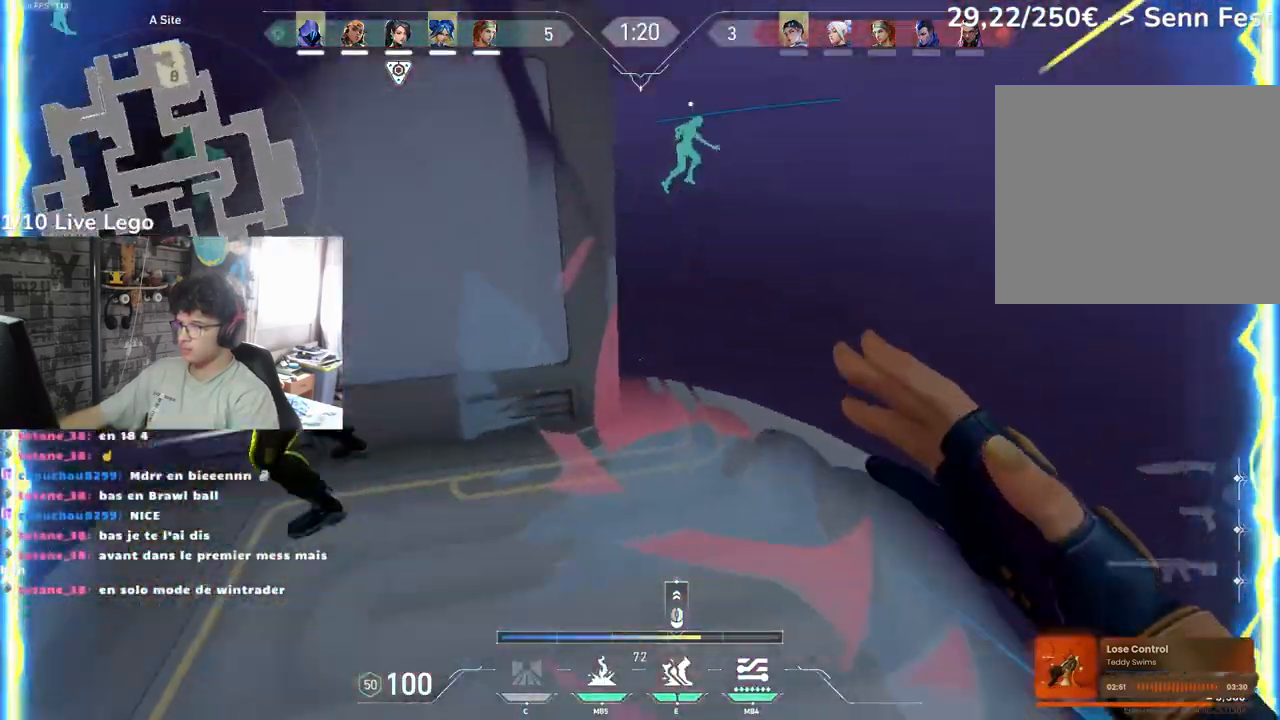
{"keys": ["d", "z"], "mouse": [], "events": [[50, "mouse_mb4", "down"], [133, "s", "down"], [183, "mouse_mb4", "up"], [267, "s", "up"], [350, "z", "down"]]}